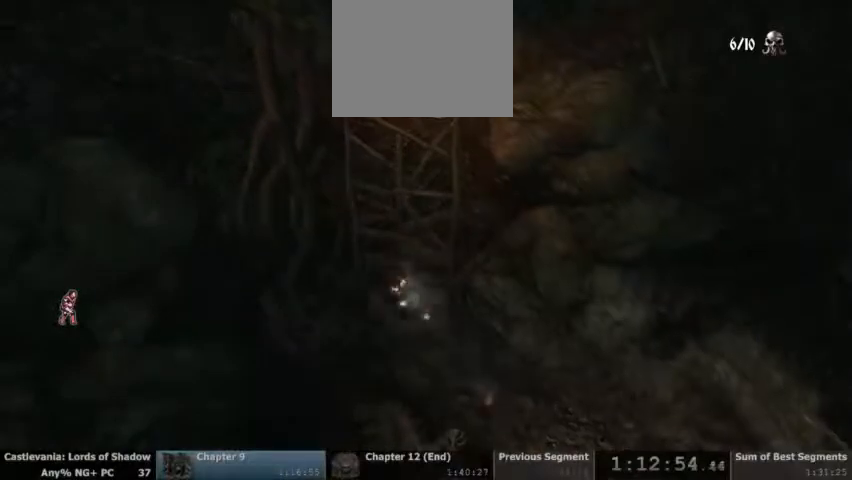
Gameplay with a controller (PlayStation layout); each line is a JSON object with the inputs held at the frame after it (dt_ms = milliseconds from this image to that frame). "events" lists button and stick changes between this image and that frame as [ms after this image, input, new state], when the widget could be followed in between. Not read: DPAD_UP HOME L1 L3 R1 R3 SELECT START.
{"dt_ms": 500, "buttons": ["CROSS"], "events": [[100, "CROSS", "down"], [300, "CROSS", "up"], [400, "CROSS", "down"]]}
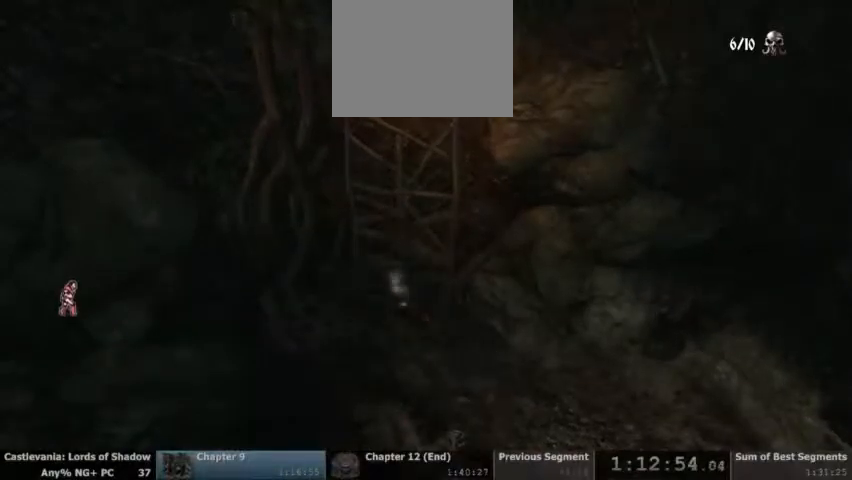
{"dt_ms": 500, "buttons": []}
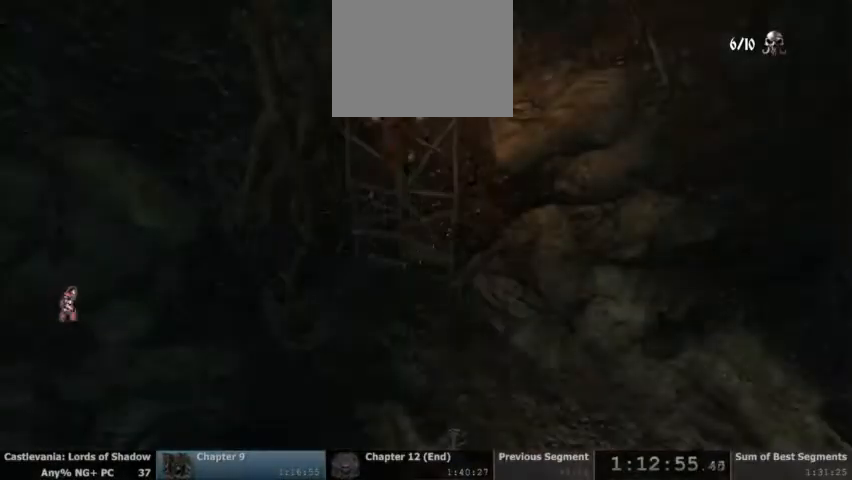
{"dt_ms": 500, "buttons": [], "events": []}
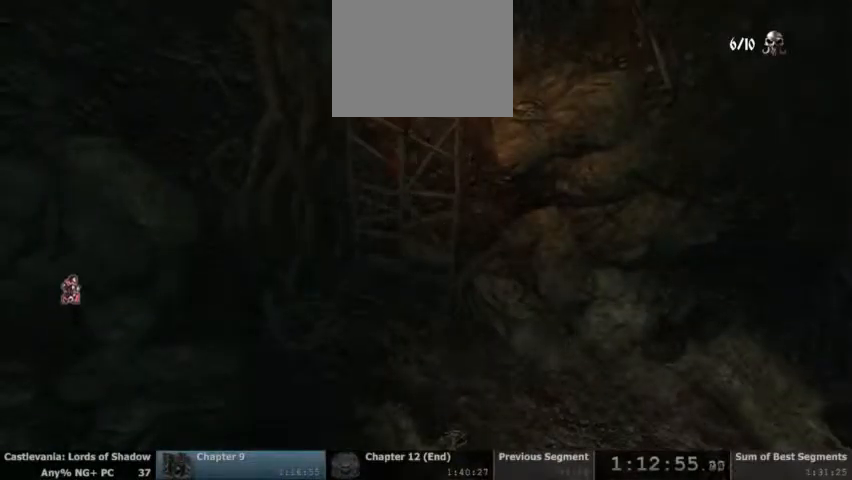
{"dt_ms": 500, "buttons": [], "events": []}
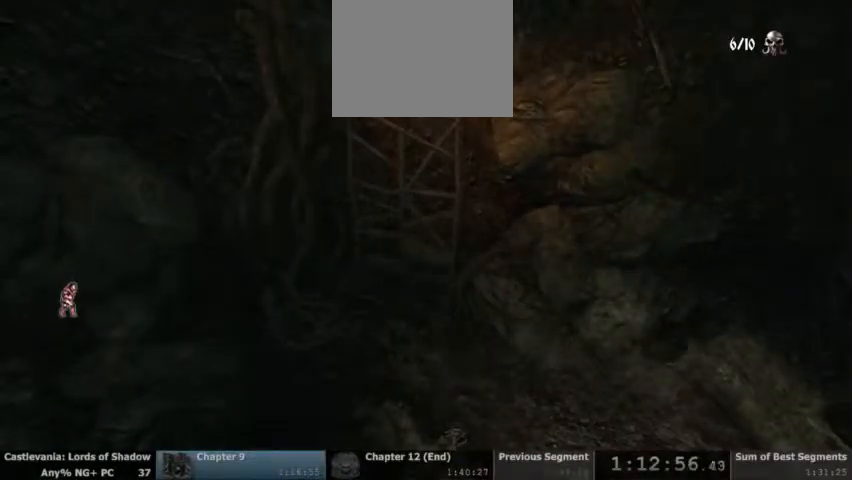
{"dt_ms": 500, "buttons": [], "events": []}
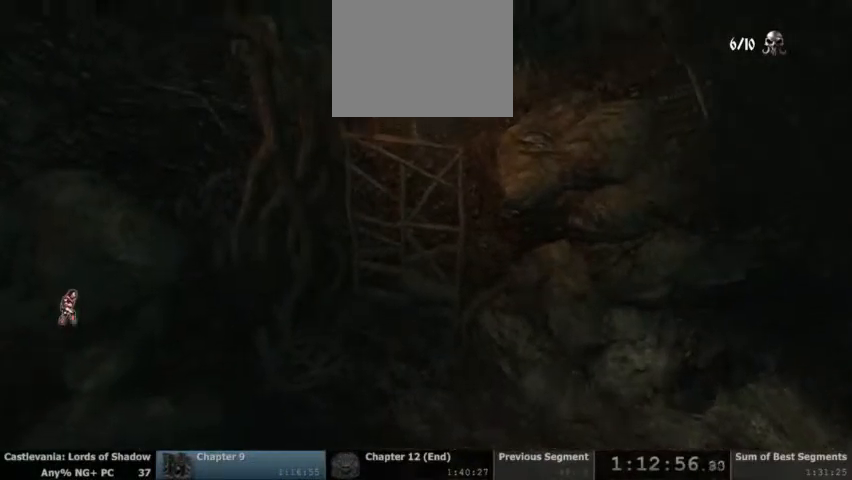
{"dt_ms": 500, "buttons": [], "events": []}
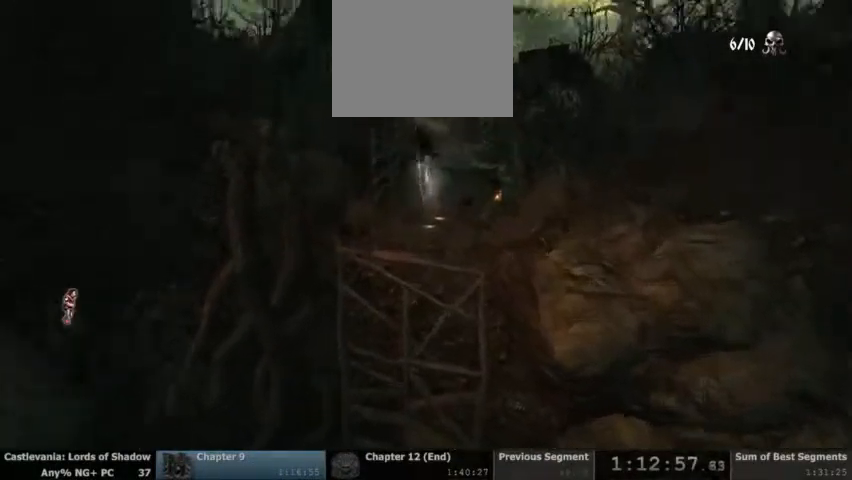
{"dt_ms": 500, "buttons": [], "events": []}
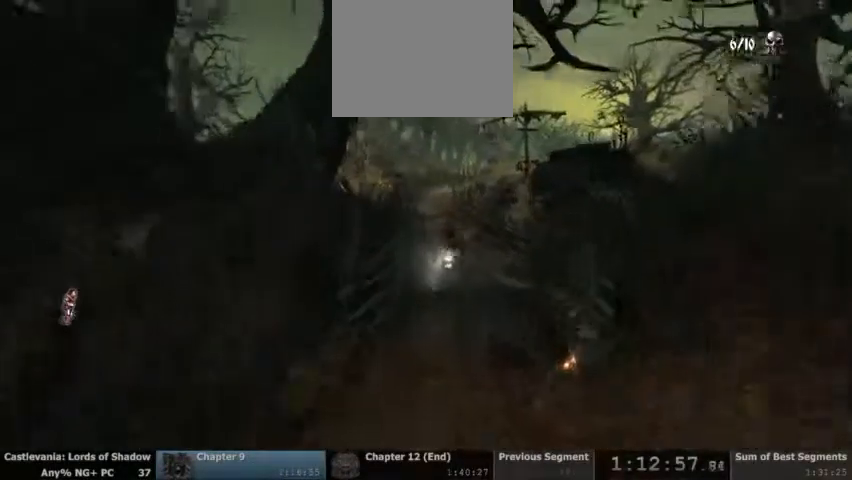
{"dt_ms": 500, "buttons": [], "events": []}
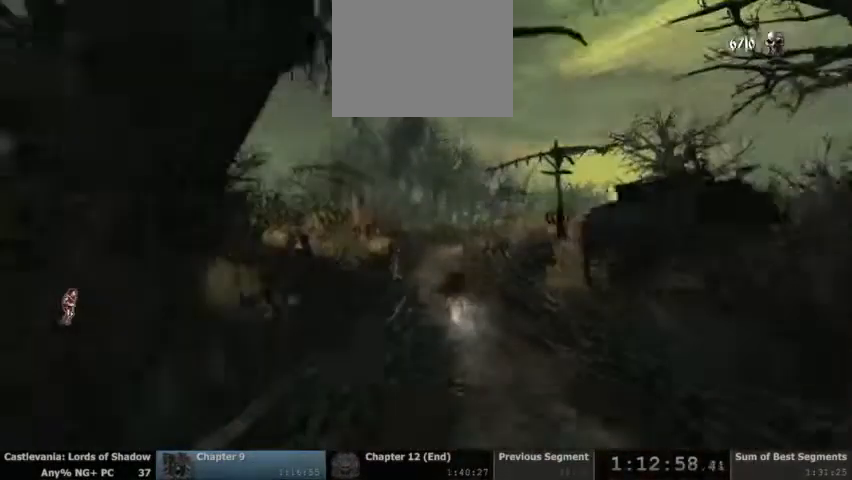
{"dt_ms": 500, "buttons": ["CROSS"]}
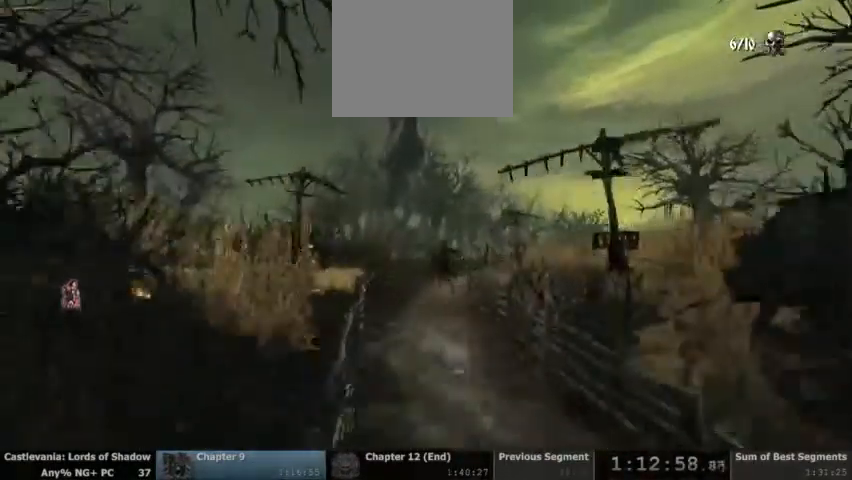
{"dt_ms": 500, "buttons": [], "events": [[133, "CROSS", "up"]]}
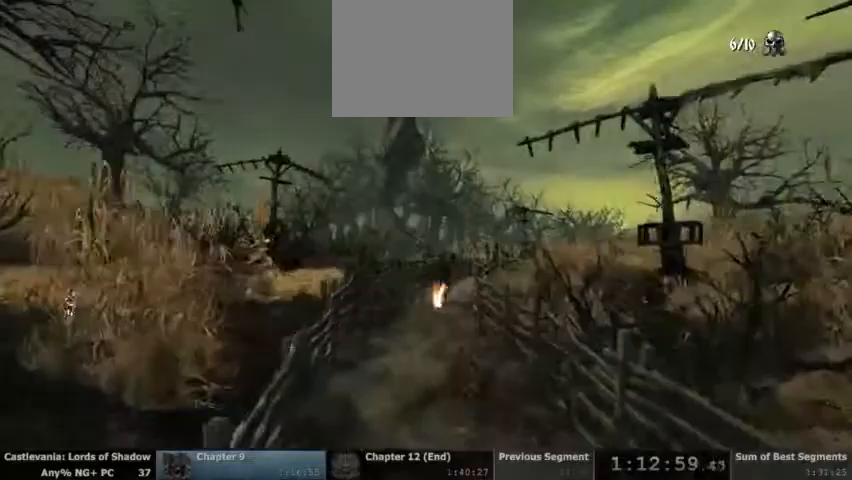
{"dt_ms": 500, "buttons": [], "events": []}
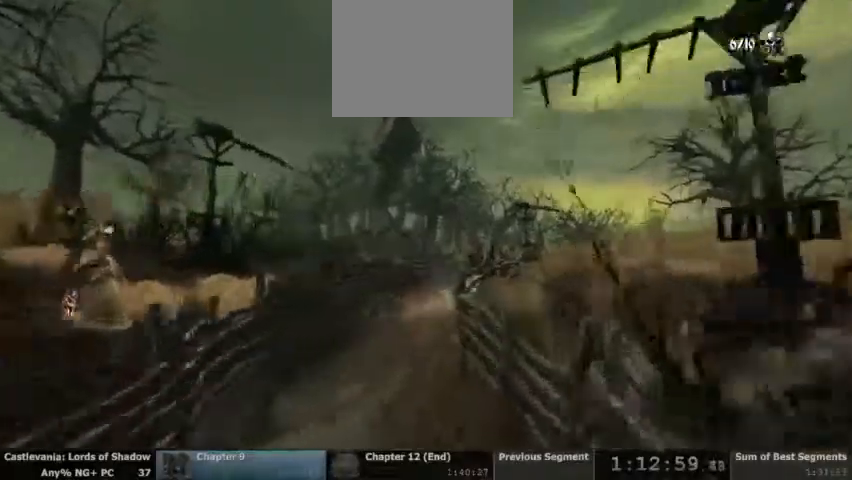
{"dt_ms": 500, "buttons": [], "events": []}
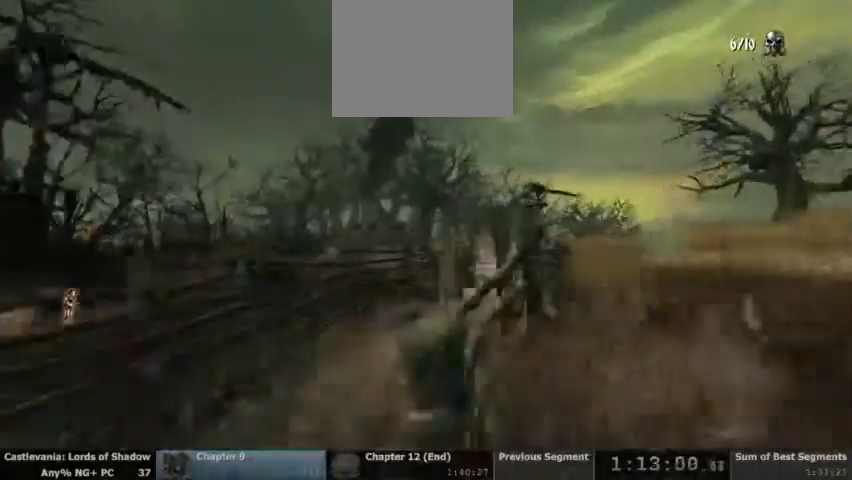
{"dt_ms": 500, "buttons": [], "events": []}
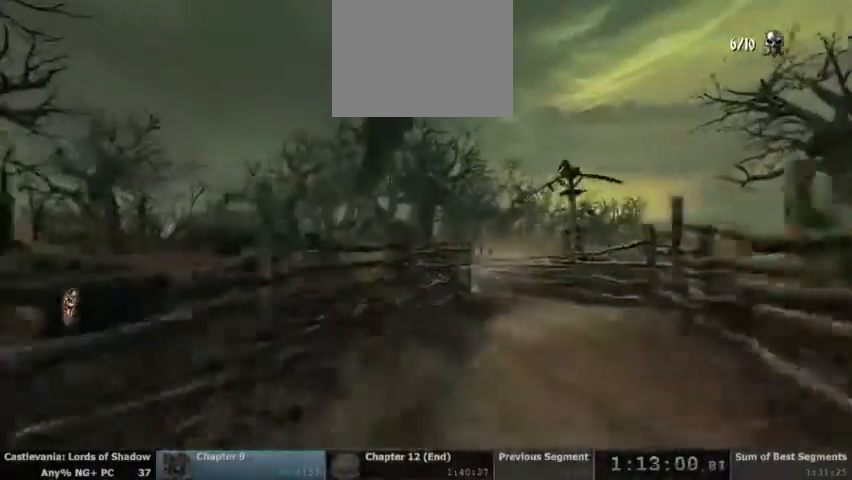
{"dt_ms": 1000, "buttons": []}
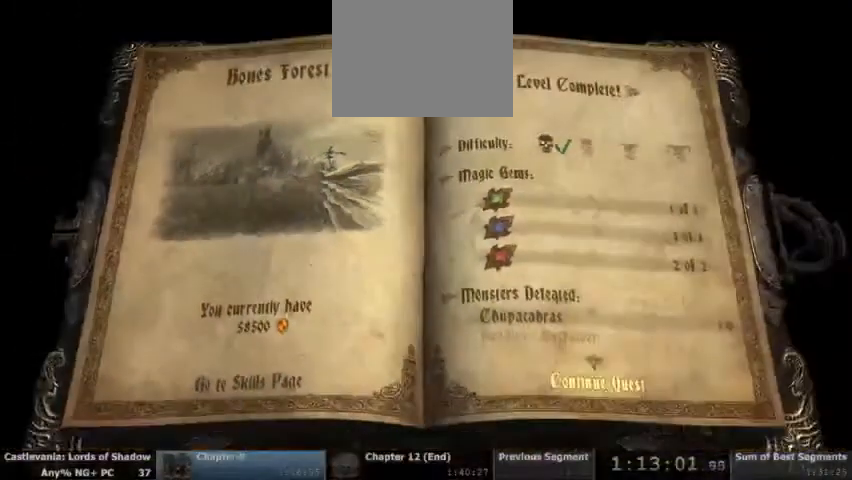
{"dt_ms": 500, "buttons": [], "events": [[167, "CROSS", "down"], [300, "CROSS", "up"]]}
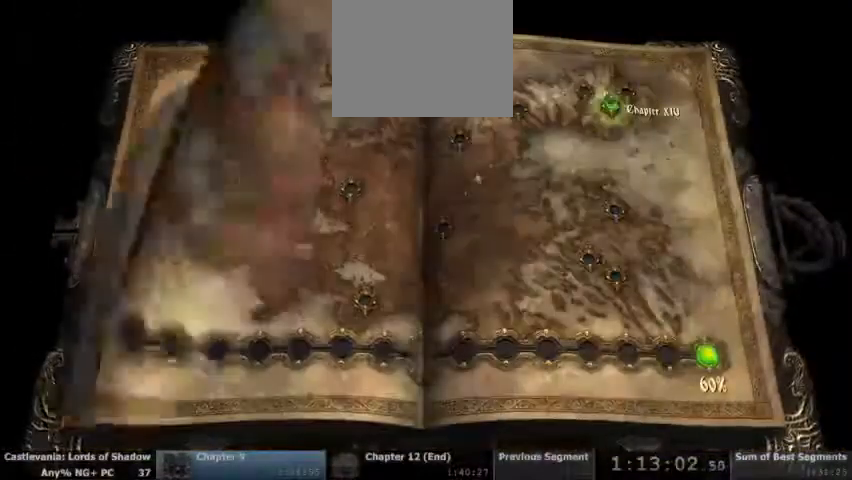
{"dt_ms": 500, "buttons": [], "events": [[400, "DPAD_LEFT", "down"], [467, "DPAD_LEFT", "up"]]}
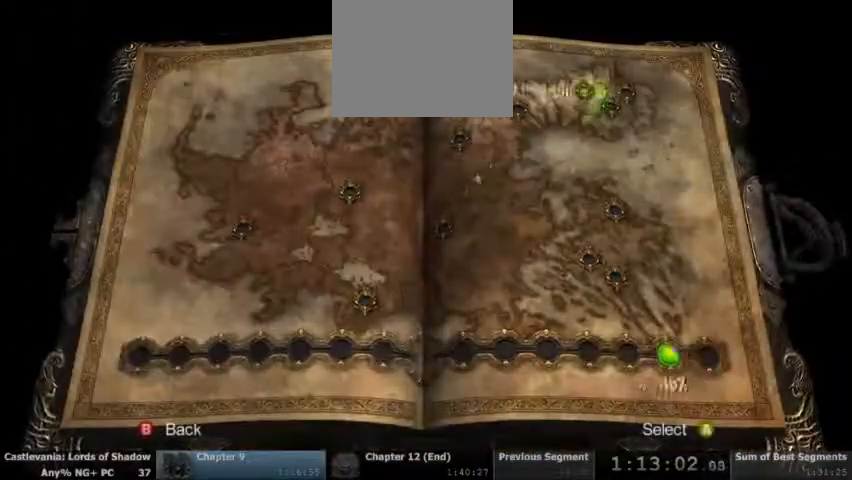
{"dt_ms": 500, "buttons": ["DPAD_LEFT"], "events": [[67, "DPAD_LEFT", "down"], [133, "DPAD_LEFT", "up"], [200, "DPAD_LEFT", "down"], [267, "DPAD_LEFT", "up"], [333, "DPAD_LEFT", "down"], [400, "DPAD_LEFT", "up"], [467, "DPAD_LEFT", "down"]]}
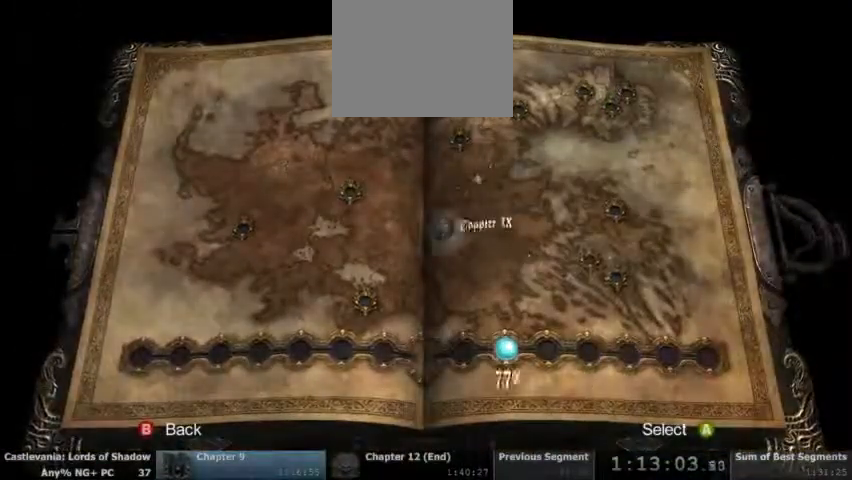
{"dt_ms": 500, "buttons": [], "events": [[67, "DPAD_LEFT", "up"], [100, "CROSS", "down"], [200, "CROSS", "up"]]}
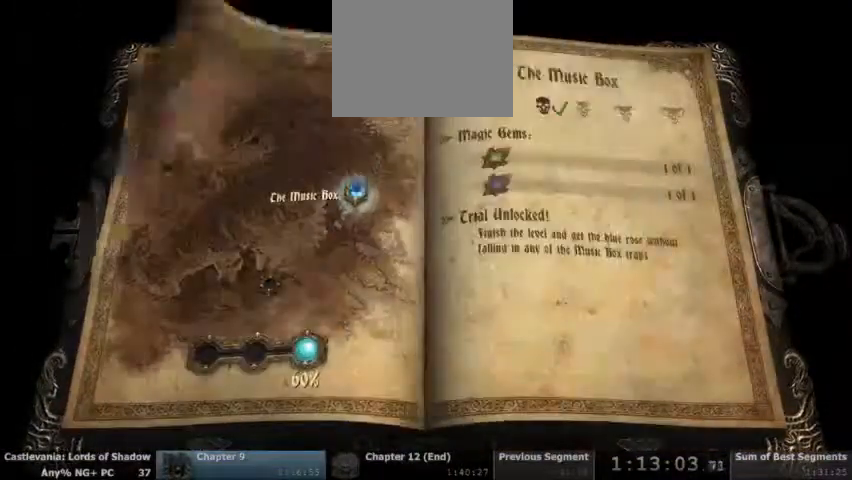
{"dt_ms": 500, "buttons": [], "events": [[67, "DPAD_LEFT", "down"], [133, "DPAD_LEFT", "up"], [233, "DPAD_LEFT", "down"], [300, "DPAD_LEFT", "up"], [400, "DPAD_LEFT", "down"], [500, "DPAD_LEFT", "up"]]}
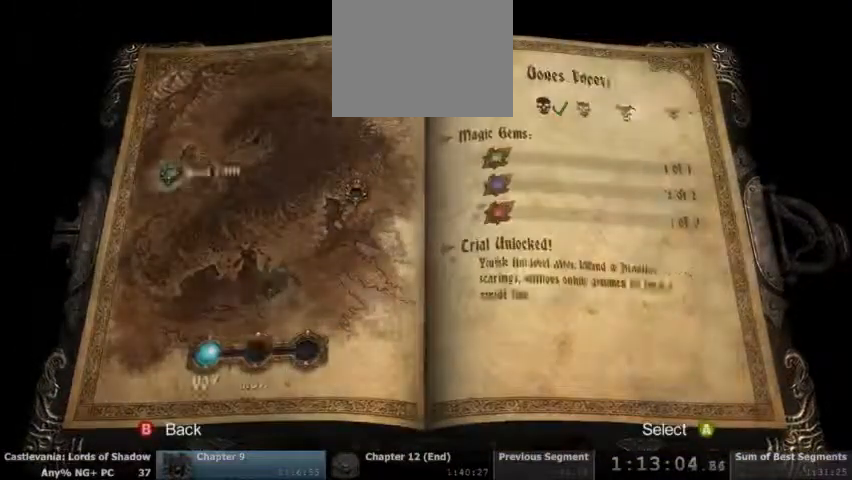
{"dt_ms": 500, "buttons": [], "events": [[100, "DPAD_RIGHT", "down"], [200, "DPAD_RIGHT", "up"], [267, "CROSS", "down"], [367, "CROSS", "up"]]}
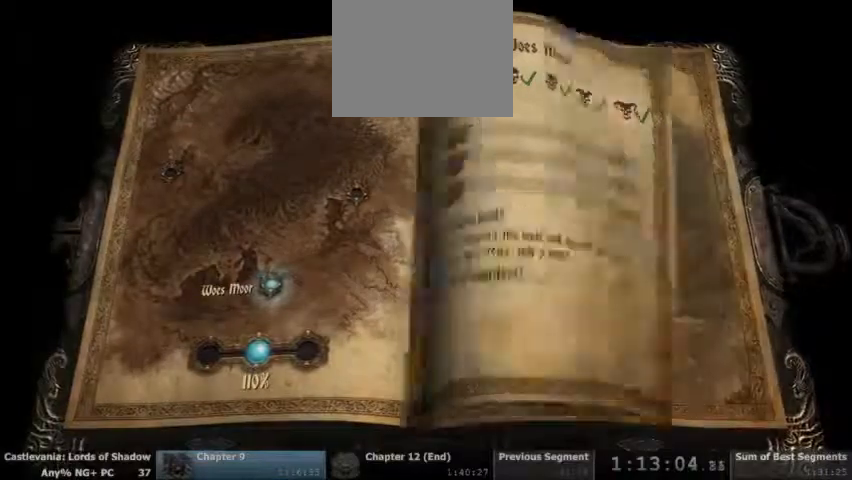
{"dt_ms": 500, "buttons": [], "events": []}
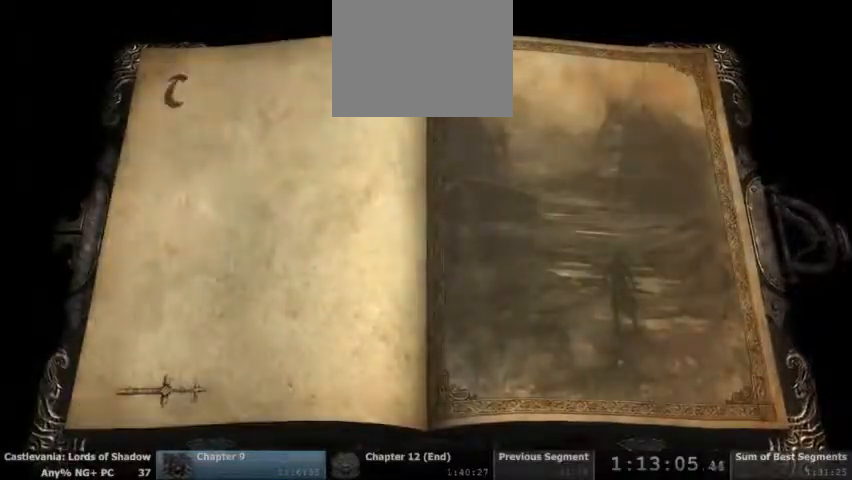
{"dt_ms": 500, "buttons": [], "events": []}
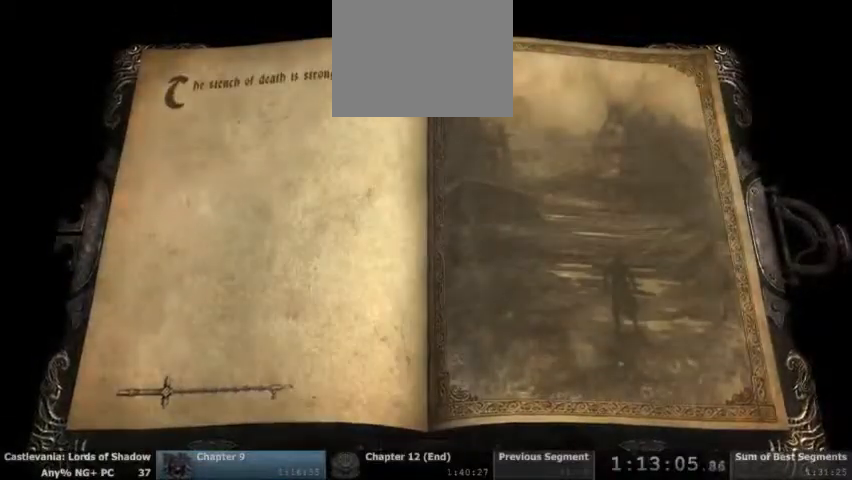
{"dt_ms": 500, "buttons": [], "events": []}
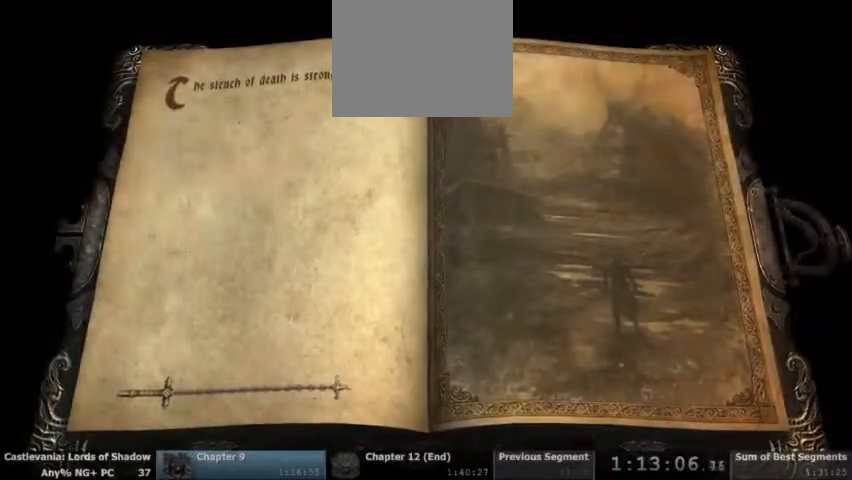
{"dt_ms": 500, "buttons": [], "events": []}
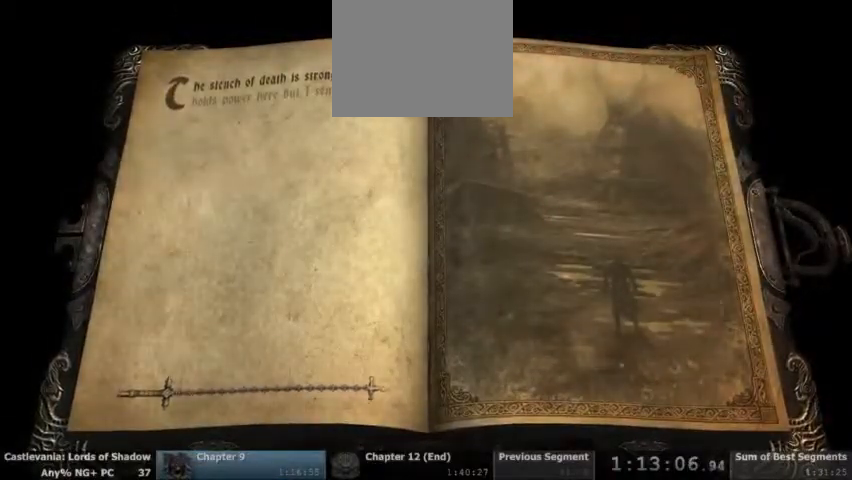
{"dt_ms": 500, "buttons": [], "events": []}
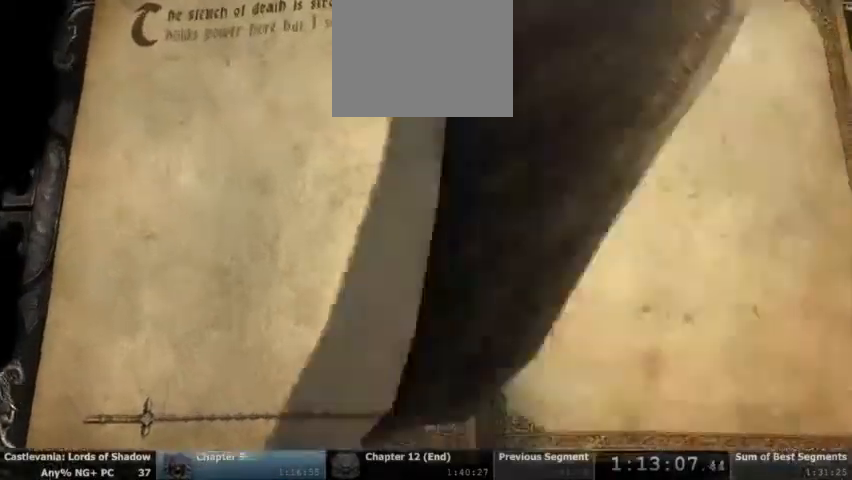
{"dt_ms": 500, "buttons": []}
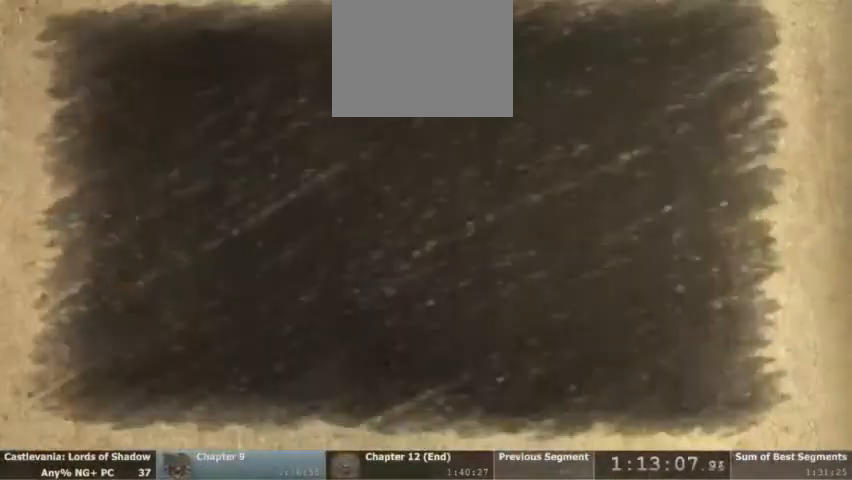
{"dt_ms": 500, "buttons": []}
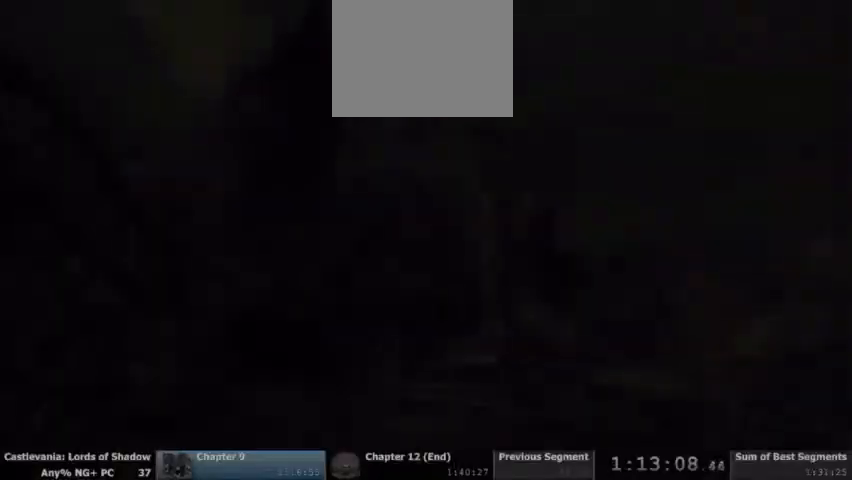
{"dt_ms": 500, "buttons": []}
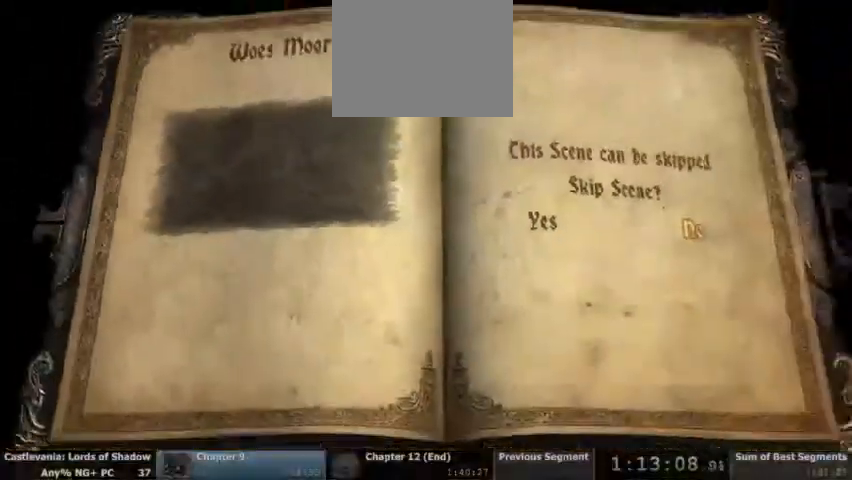
{"dt_ms": 500, "buttons": [], "events": [[67, "DPAD_LEFT", "down"], [167, "DPAD_LEFT", "up"], [333, "DPAD_LEFT", "down"], [433, "DPAD_LEFT", "up"]]}
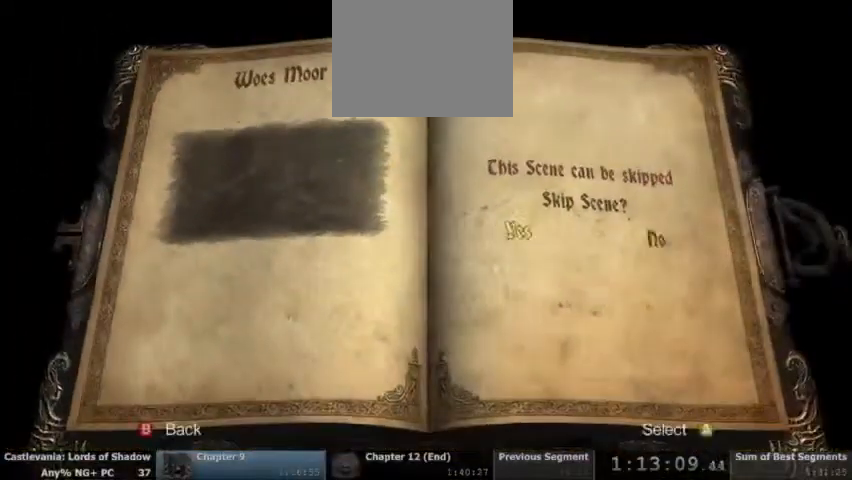
{"dt_ms": 1000, "buttons": []}
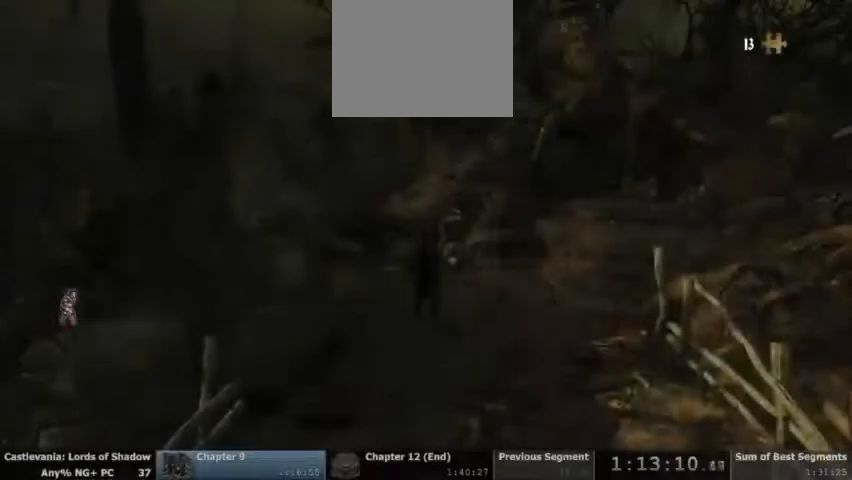
{"dt_ms": 500, "buttons": [], "events": []}